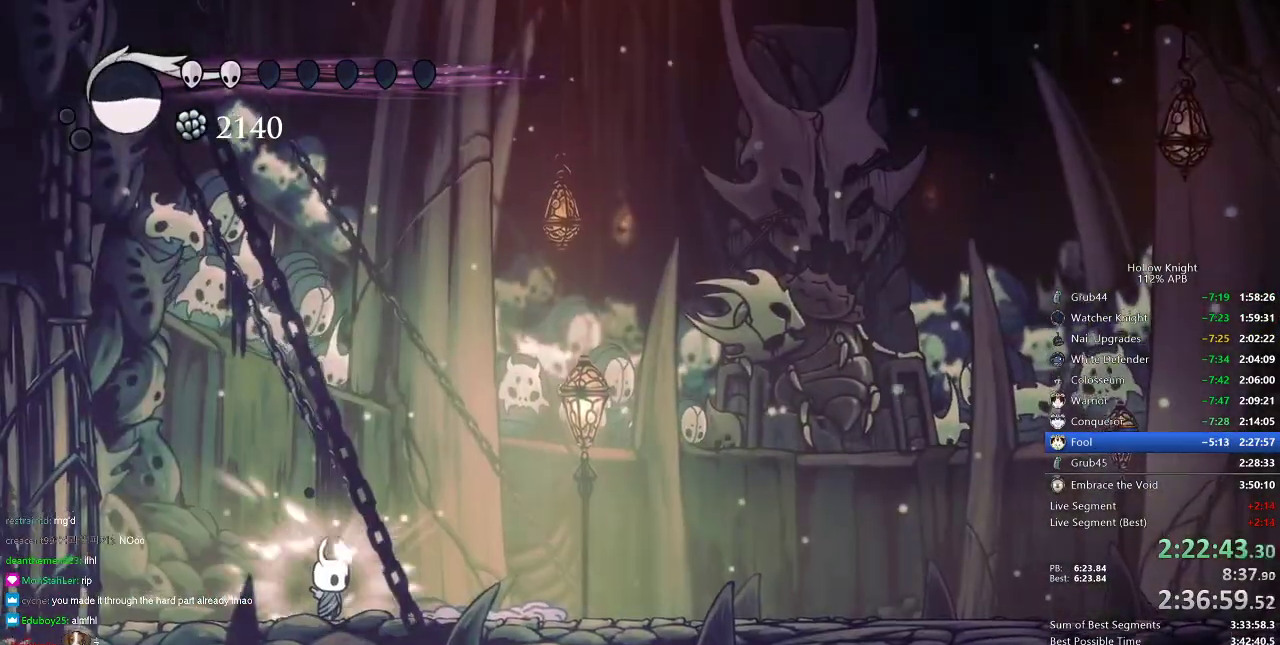
Gameplay with keyboard; each line is a JSON object with the keys held at the frame after it. "events" lists presses ("down") and releases ("up") of "cdash", "dash", "dnail", "down", "heal", "inv", "jump", "left", "nail", "right", "spell" and "up" between this image and that frame as [ms after this image, input, new state], when the widget could be followed in between. No other keys are recorded. Mouse input is not recorded. Key names are as the overlay labels them; some are game actions (e.g. jump) rather than physical keys.
{"keys": ["nail"], "events": []}
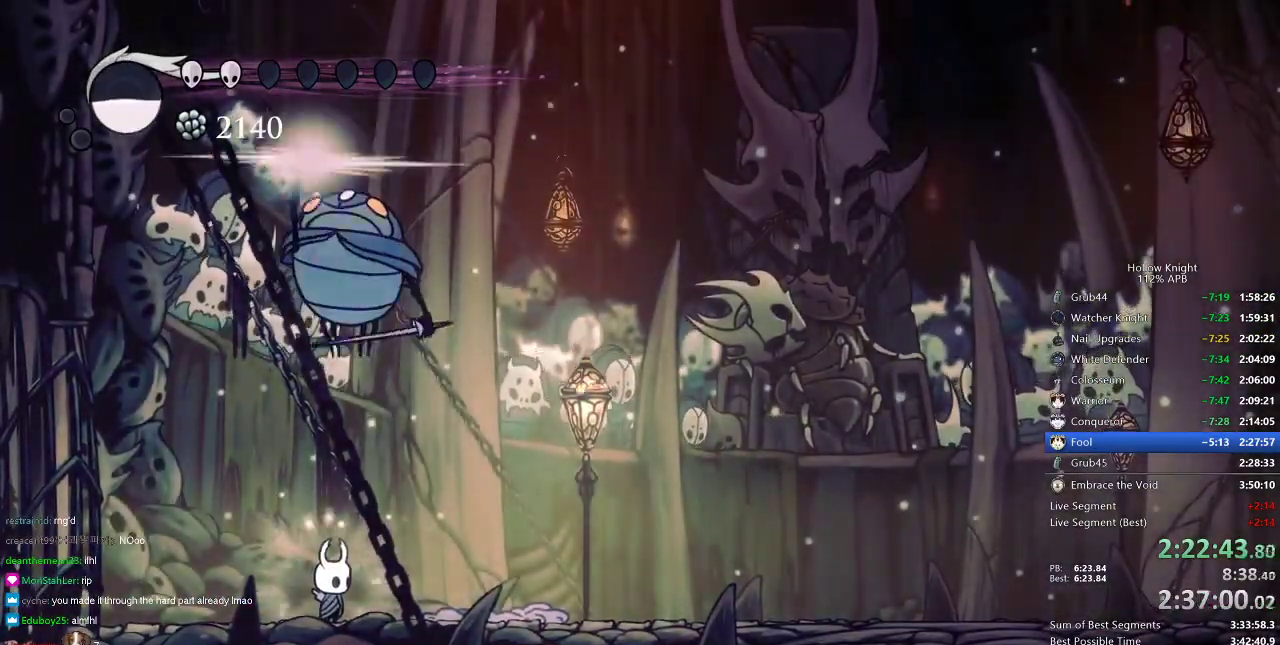
{"keys": [], "events": [[67, "jump", "down"], [300, "jump", "up"], [300, "nail", "up"]]}
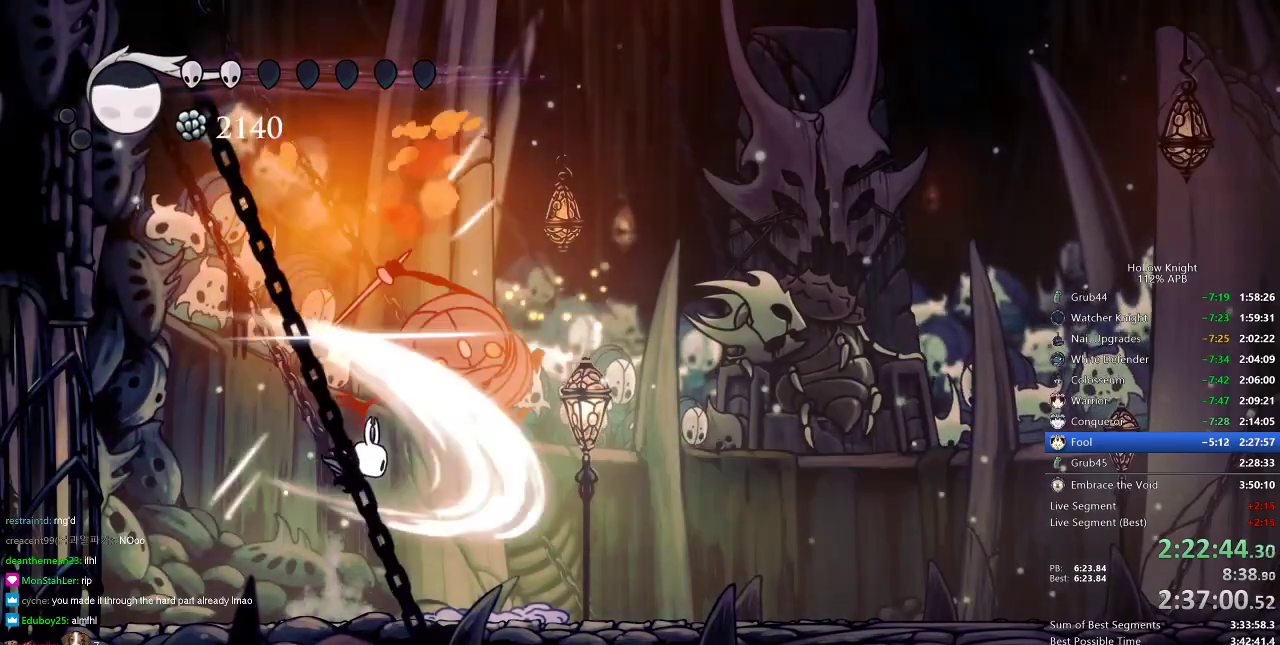
{"keys": [], "events": [[217, "right", "down"], [267, "nail", "down"], [351, "nail", "up"], [351, "right", "up"], [401, "spell", "down"], [484, "spell", "up"]]}
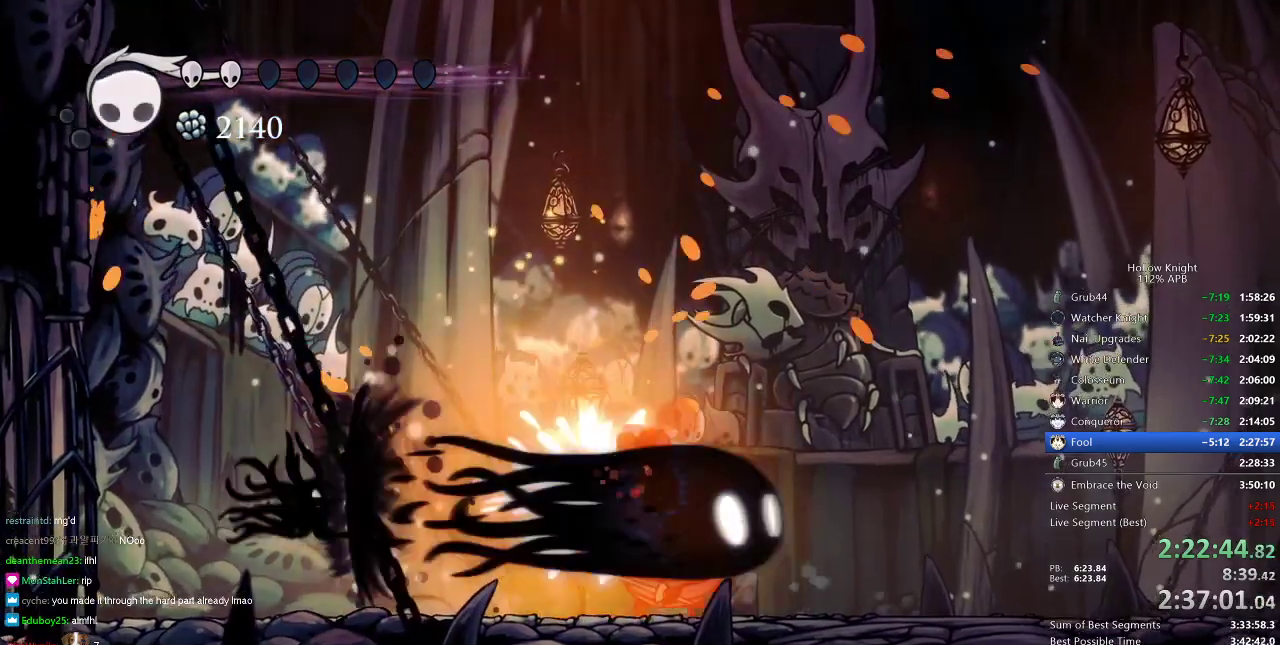
{"keys": [], "events": [[317, "spell", "down"], [417, "spell", "up"]]}
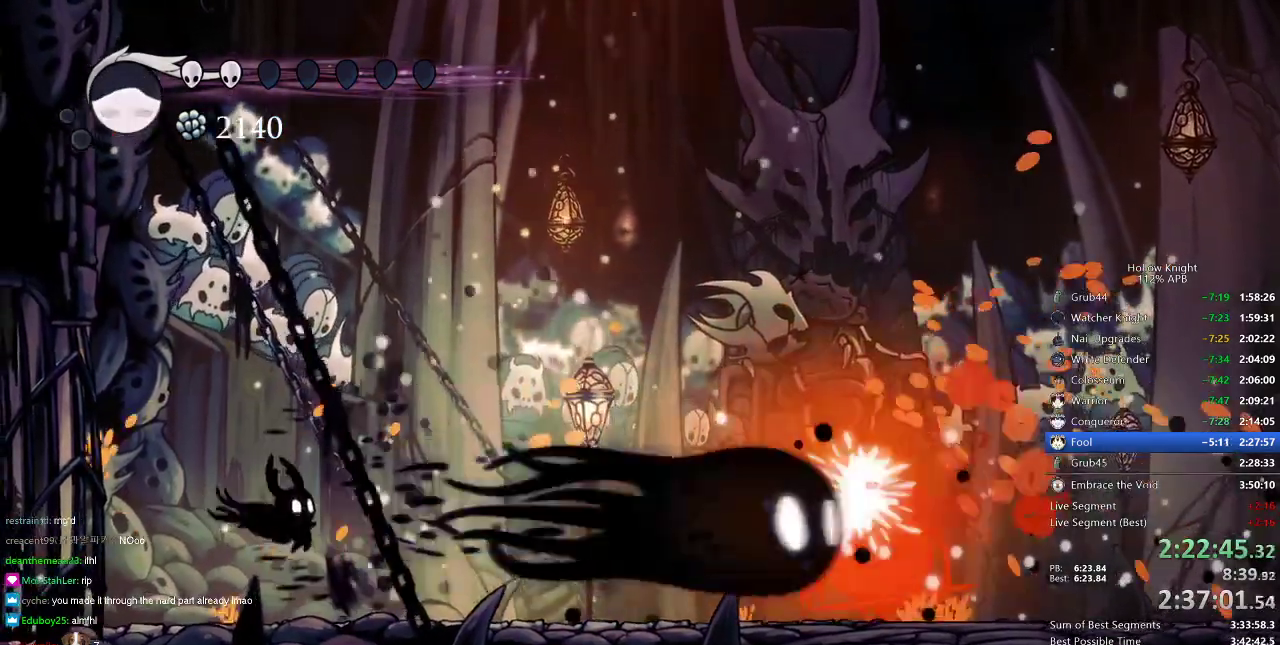
{"keys": ["right"], "events": [[217, "right", "down"]]}
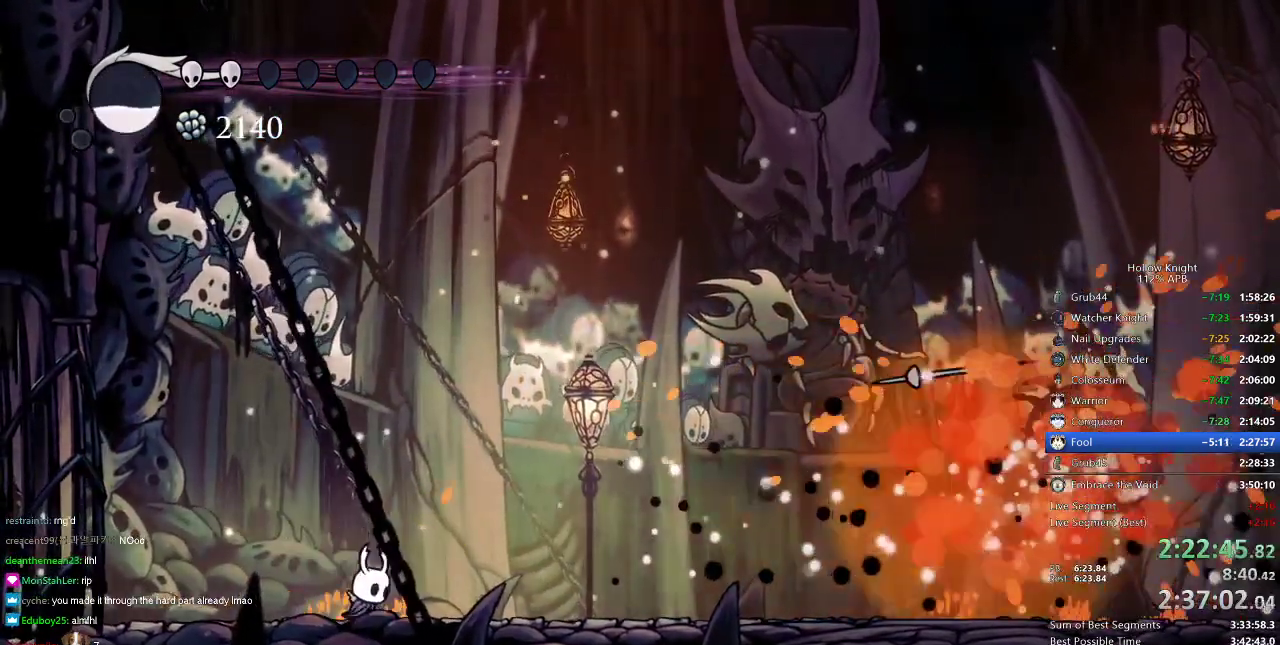
{"keys": [], "events": [[167, "dash", "down"], [300, "dash", "up"], [500, "right", "up"]]}
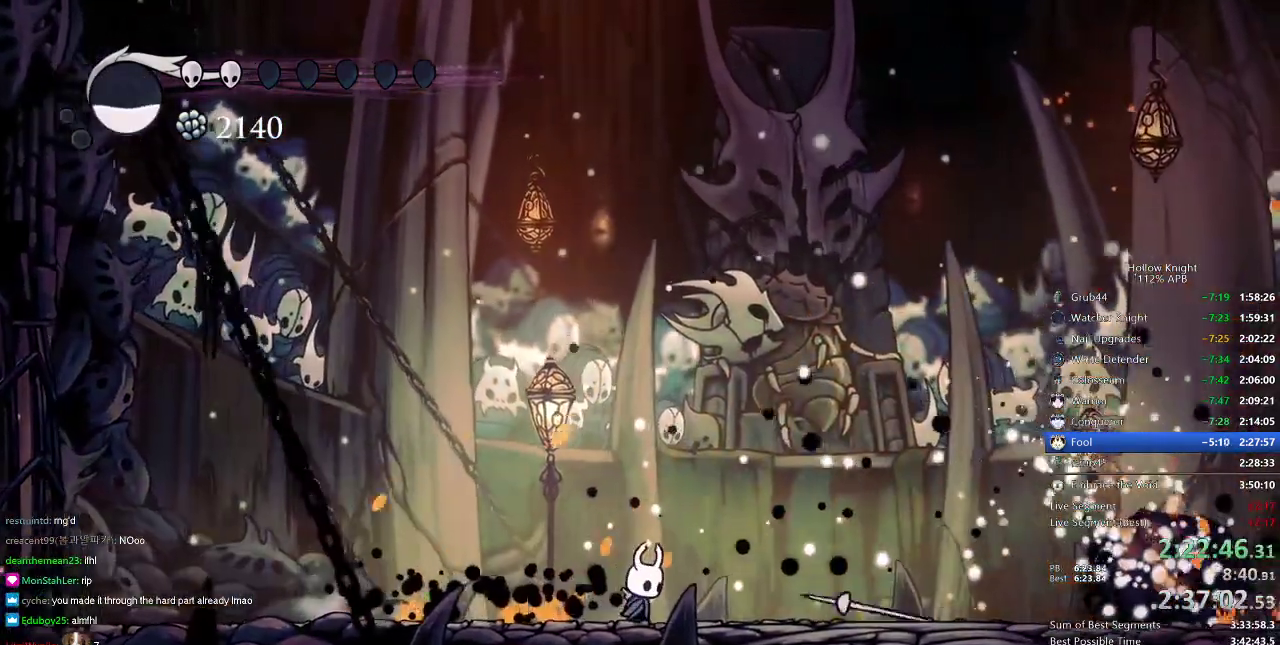
{"keys": ["heal"], "events": [[84, "heal", "down"]]}
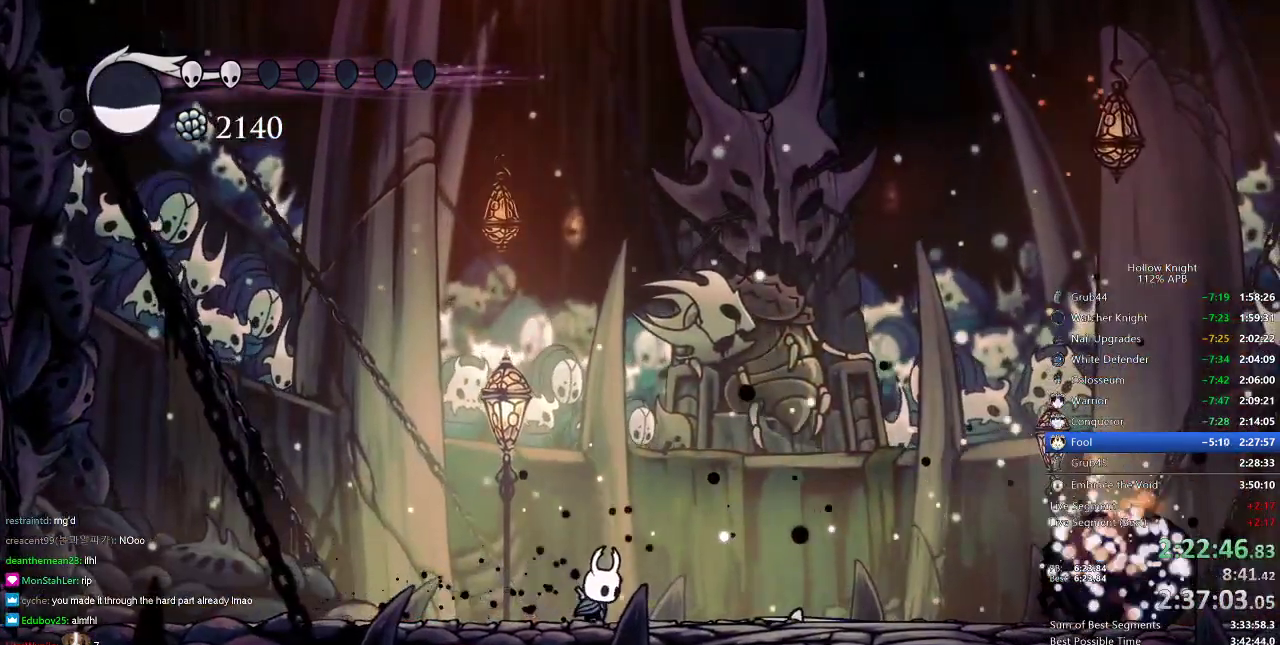
{"keys": ["heal"], "events": []}
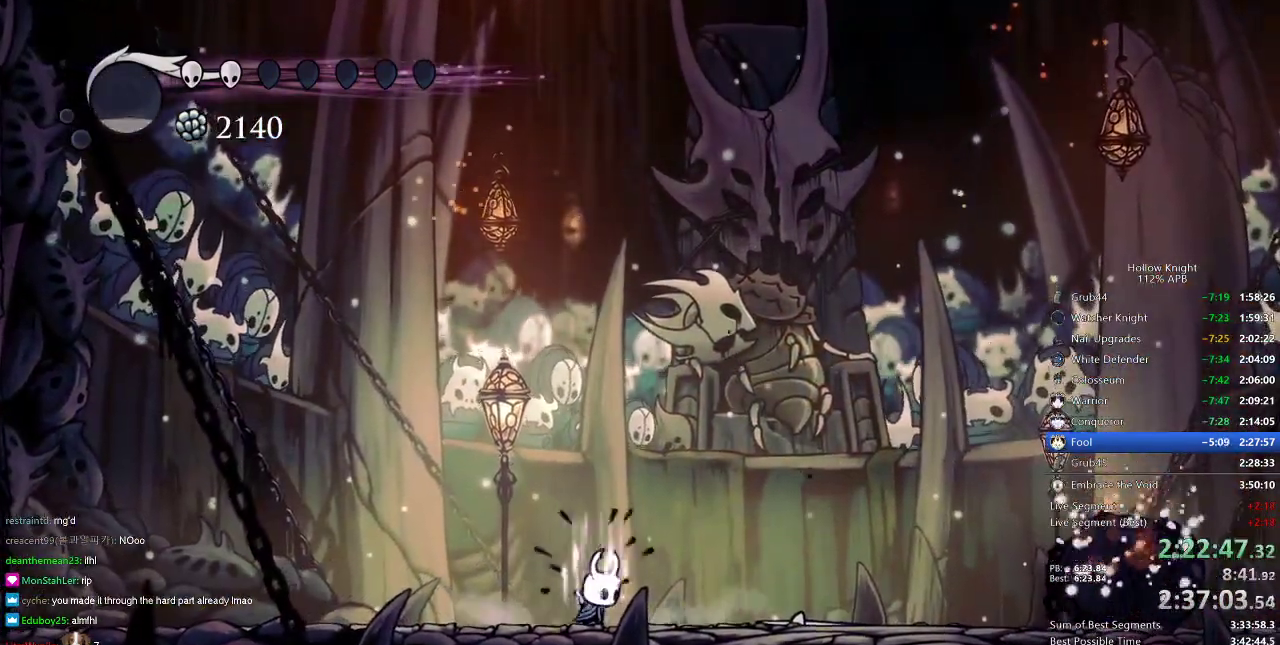
{"keys": ["heal"], "events": []}
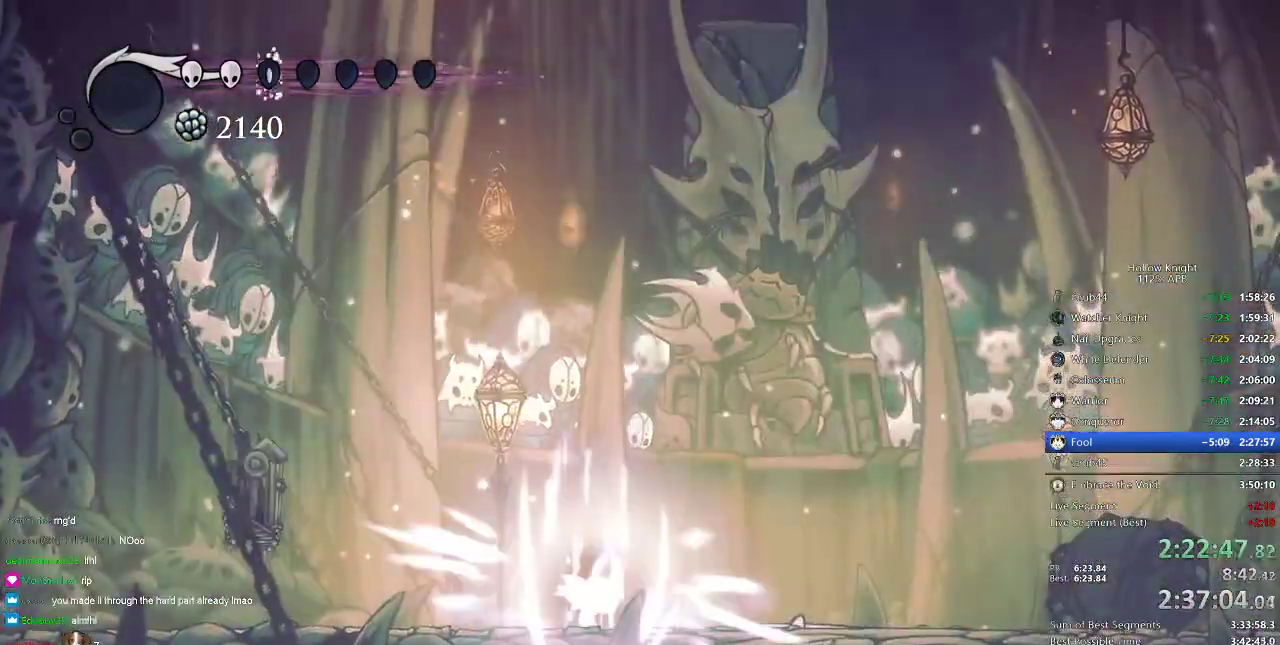
{"keys": ["nail"], "events": [[233, "nail", "down"], [284, "heal", "up"]]}
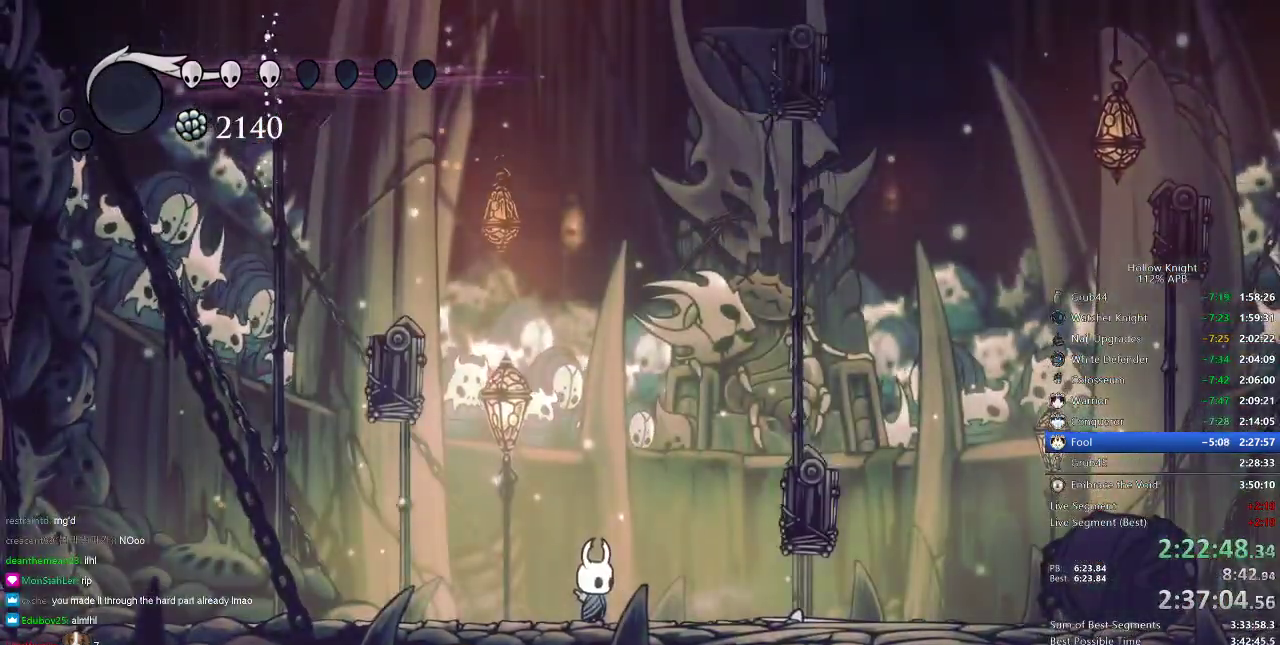
{"keys": ["jump", "nail"], "events": [[184, "jump", "down"]]}
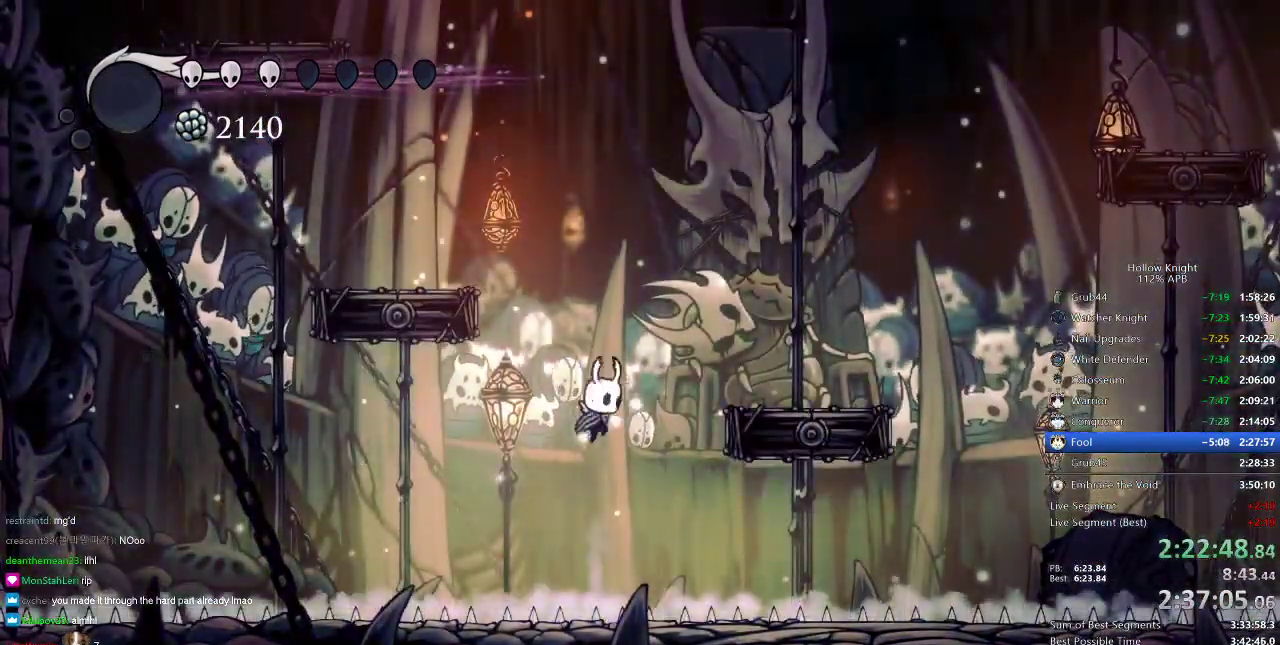
{"keys": ["nail", "right"], "events": [[17, "jump", "up"], [83, "jump", "down"], [117, "right", "down"], [367, "jump", "up"]]}
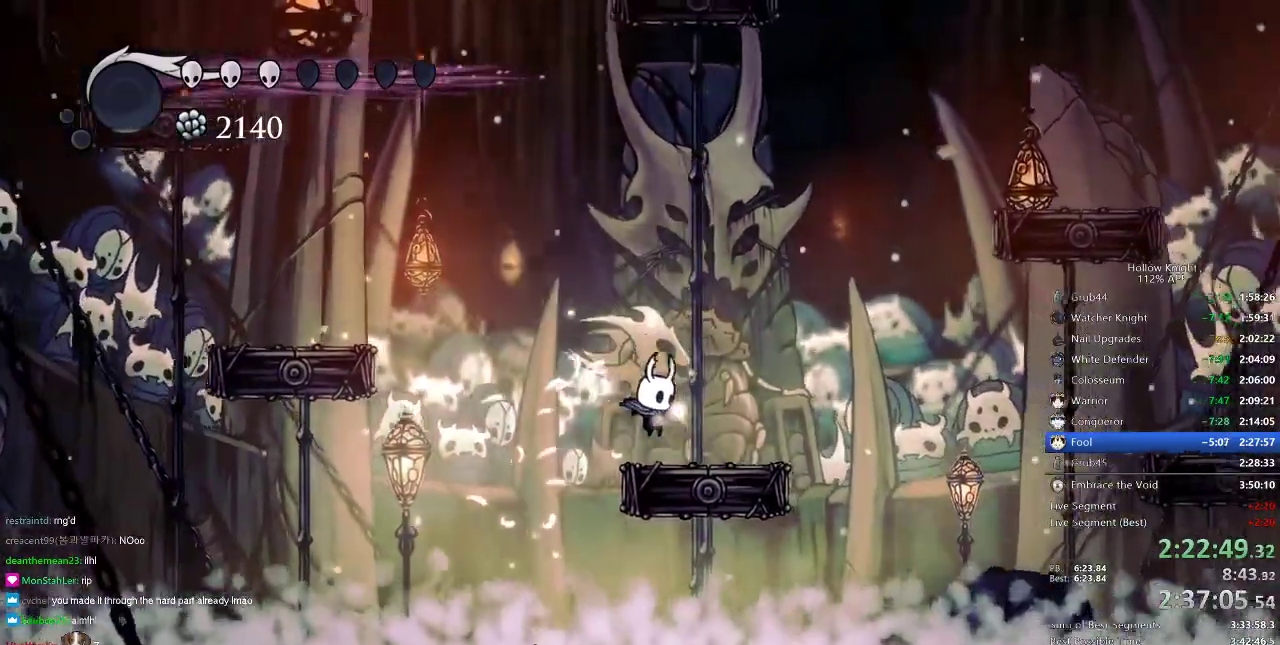
{"keys": ["jump", "nail", "right"], "events": [[184, "jump", "down"], [434, "jump", "up"], [484, "jump", "down"]]}
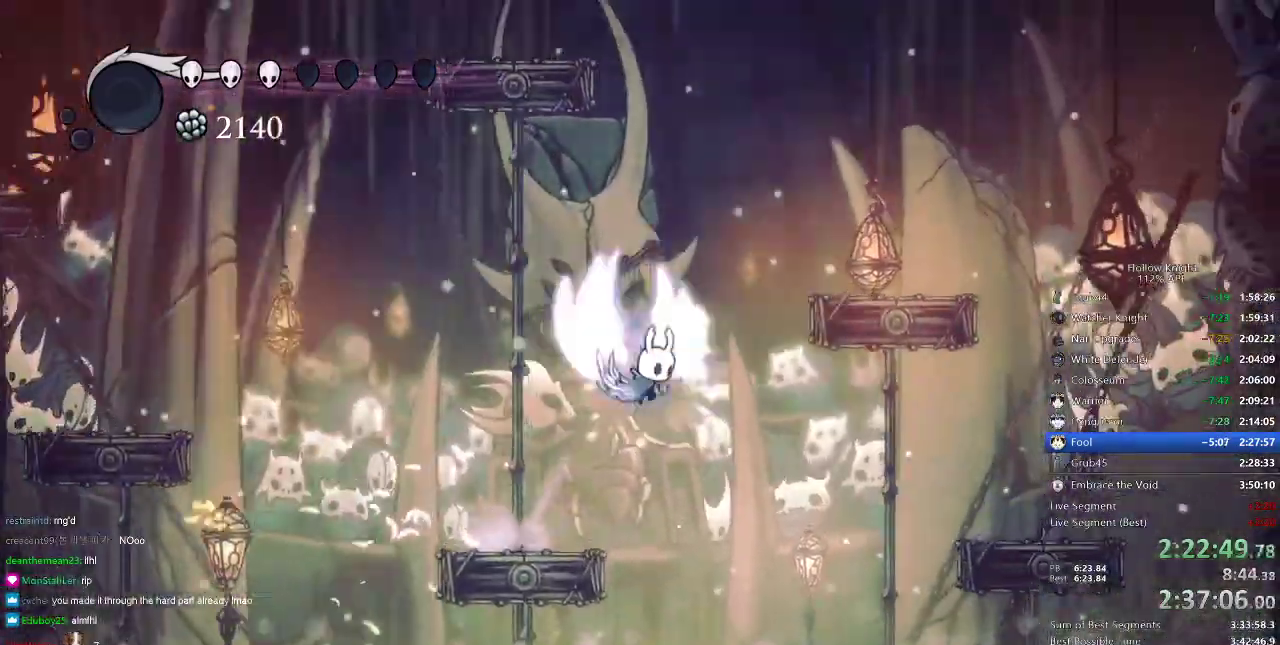
{"keys": ["nail", "right"], "events": [[384, "jump", "up"]]}
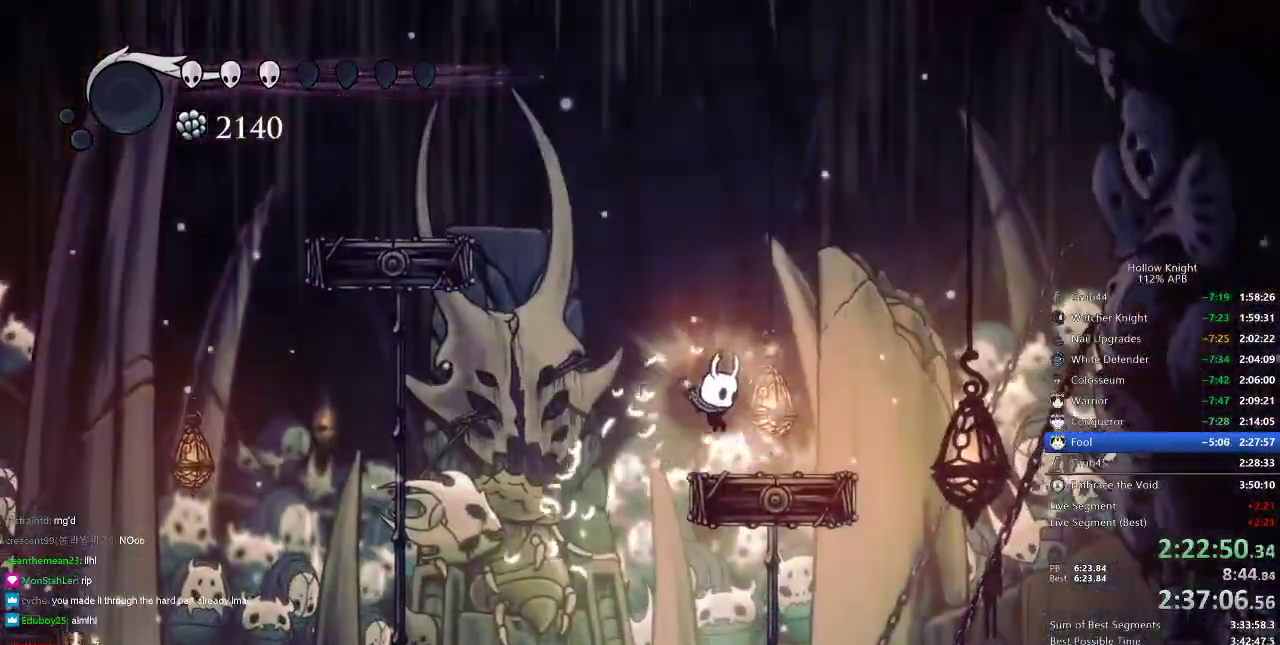
{"keys": ["nail"], "events": [[151, "left", "down"], [151, "right", "up"], [251, "left", "up"]]}
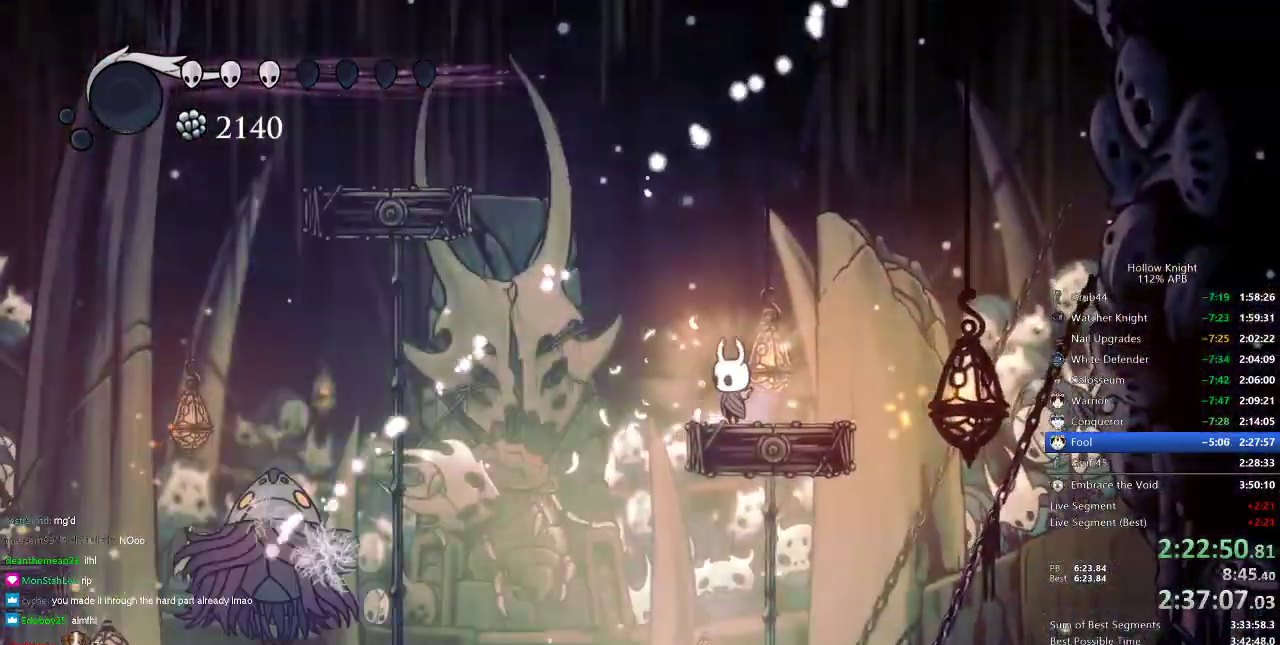
{"keys": ["jump", "left", "nail"], "events": [[284, "left", "down"], [367, "jump", "down"]]}
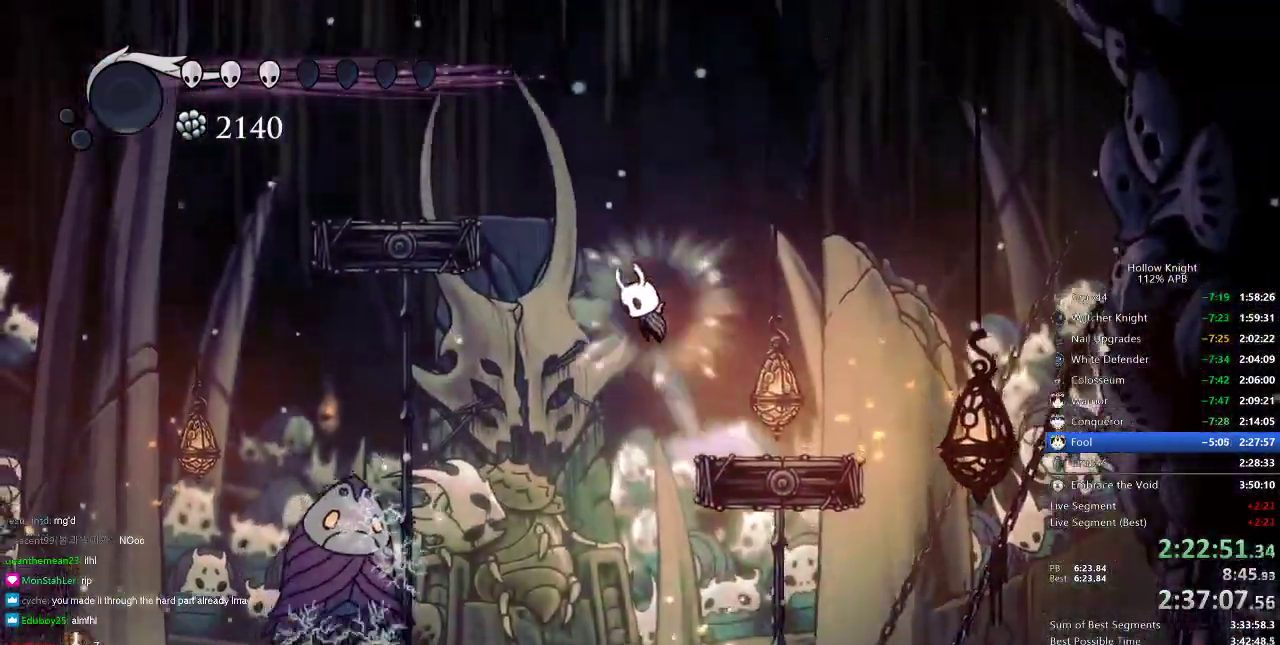
{"keys": [], "events": [[67, "jump", "up"], [384, "left", "up"], [434, "nail", "up"]]}
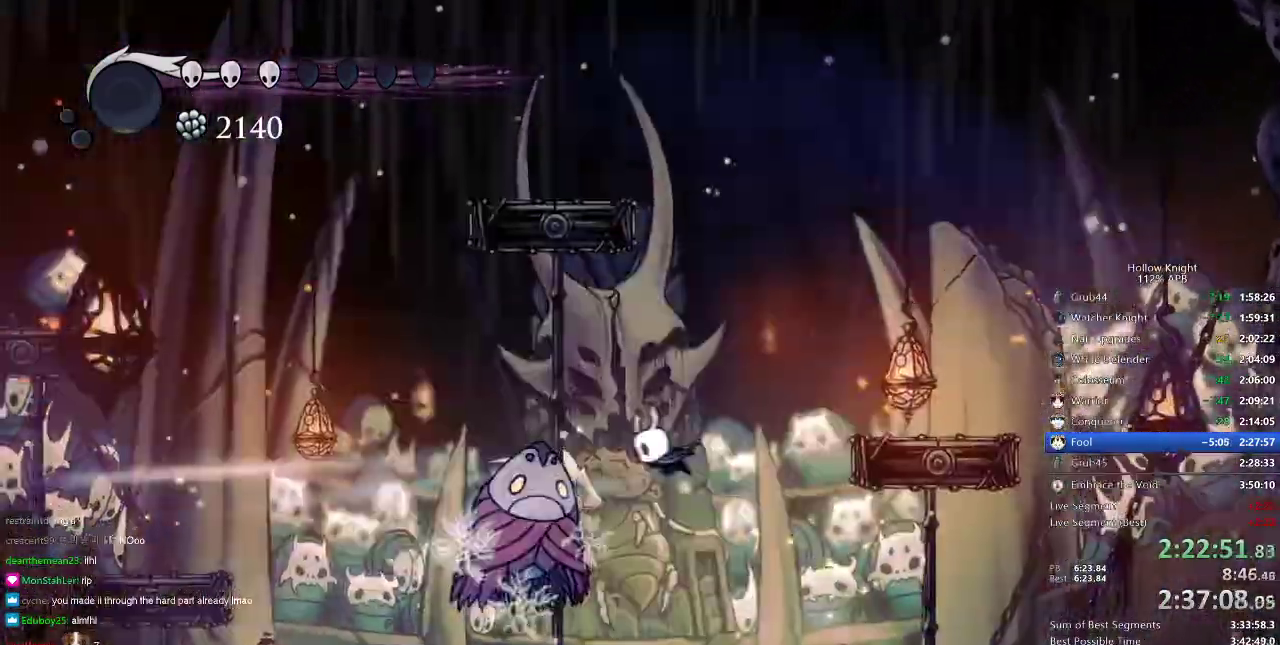
{"keys": ["left", "spell"], "events": [[400, "left", "down"], [467, "spell", "down"]]}
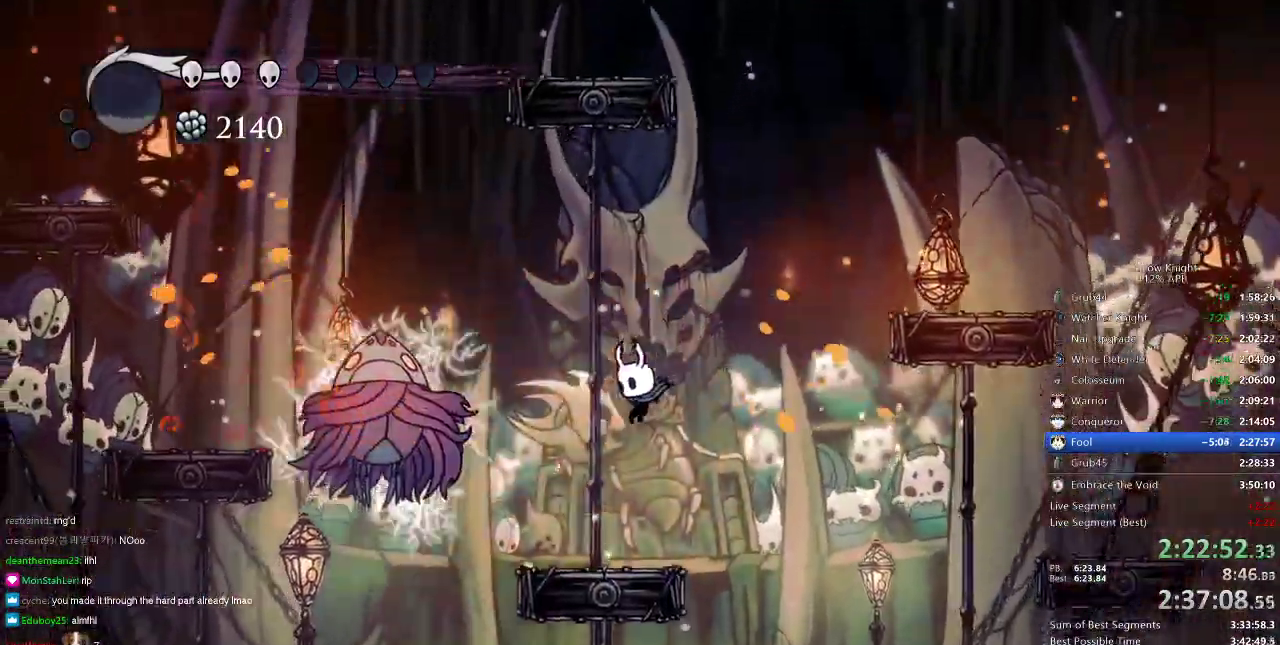
{"keys": ["left"], "events": [[100, "left", "up"], [100, "spell", "up"], [151, "nail", "down"], [367, "nail", "up"], [451, "left", "down"]]}
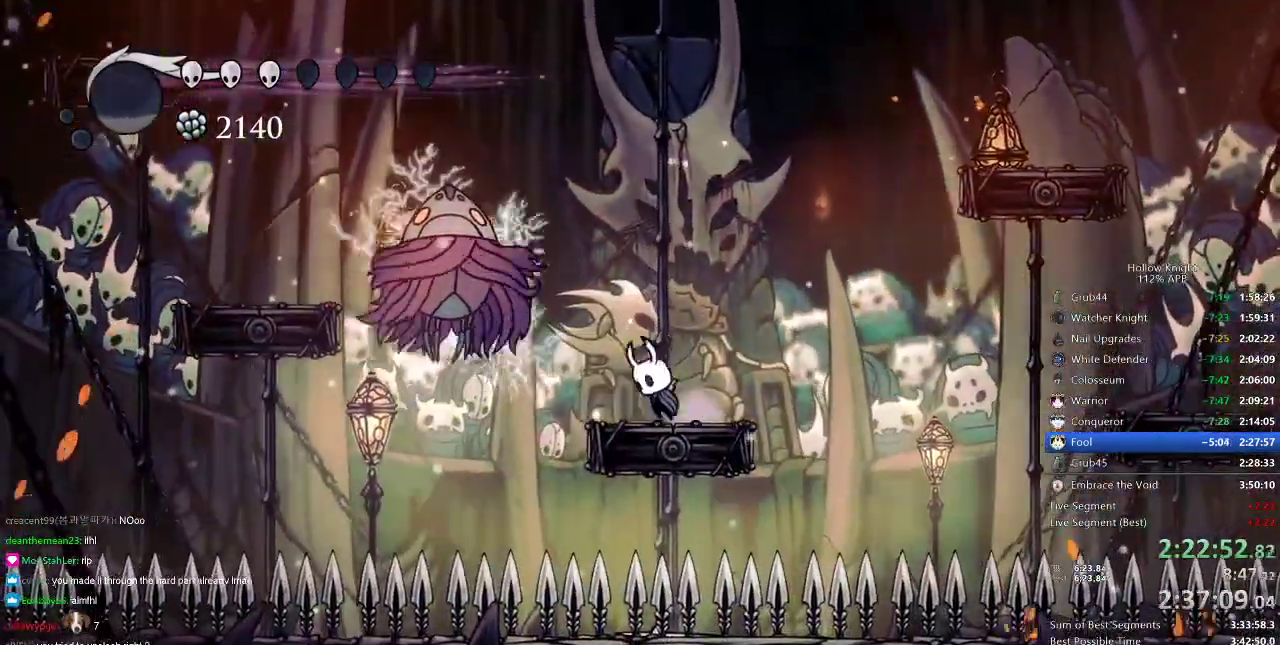
{"keys": ["jump", "right"], "events": [[50, "jump", "down"], [100, "left", "up"], [100, "nail", "down"], [133, "jump", "up"], [183, "nail", "up"], [183, "right", "down"], [417, "jump", "down"]]}
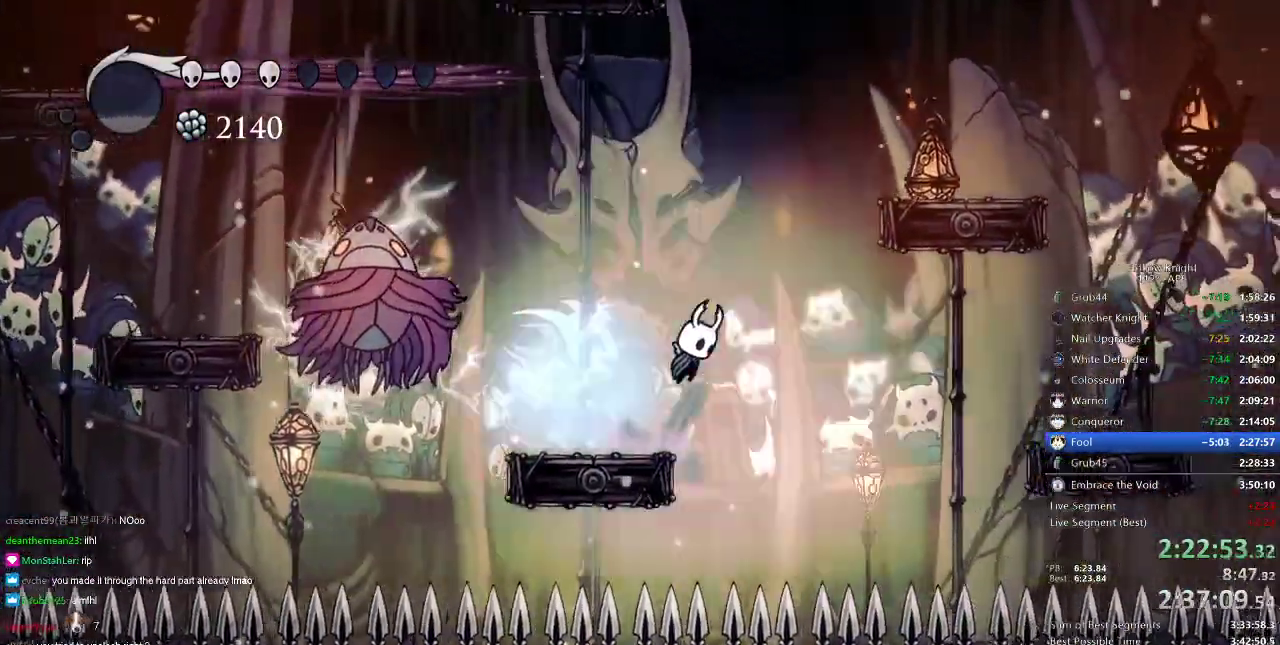
{"keys": ["right"], "events": [[201, "dash", "down"], [284, "jump", "up"], [317, "dash", "up"]]}
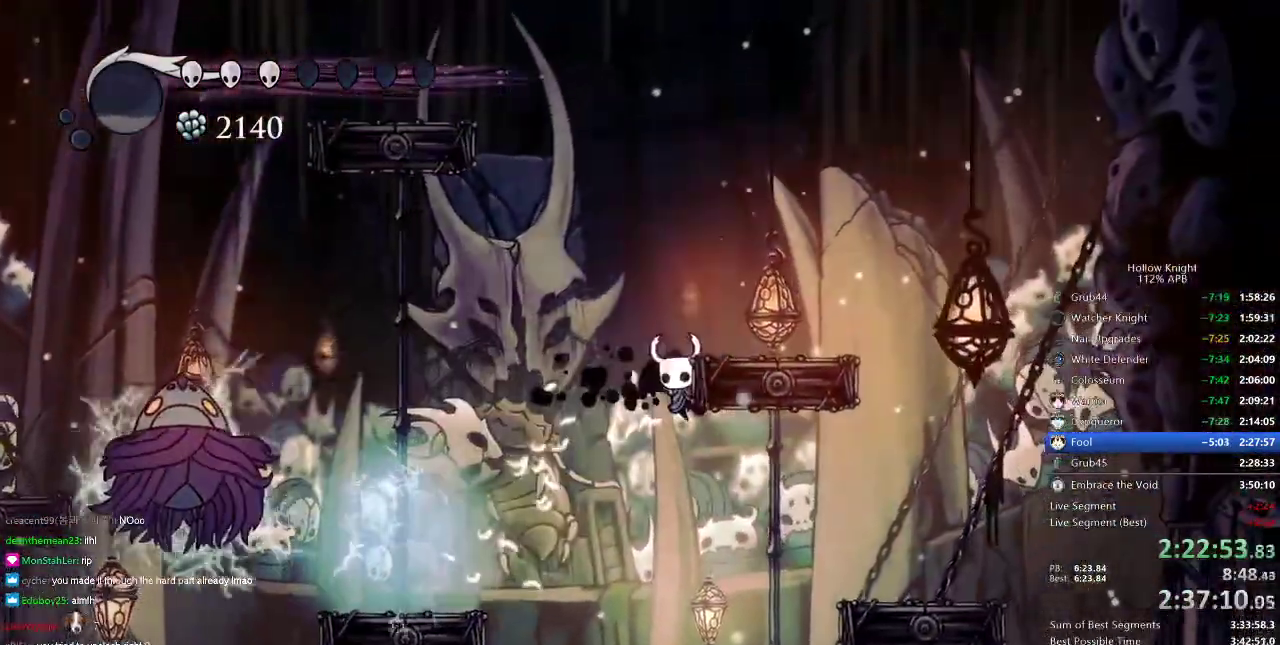
{"keys": ["dash", "right"], "events": [[317, "dash", "down"]]}
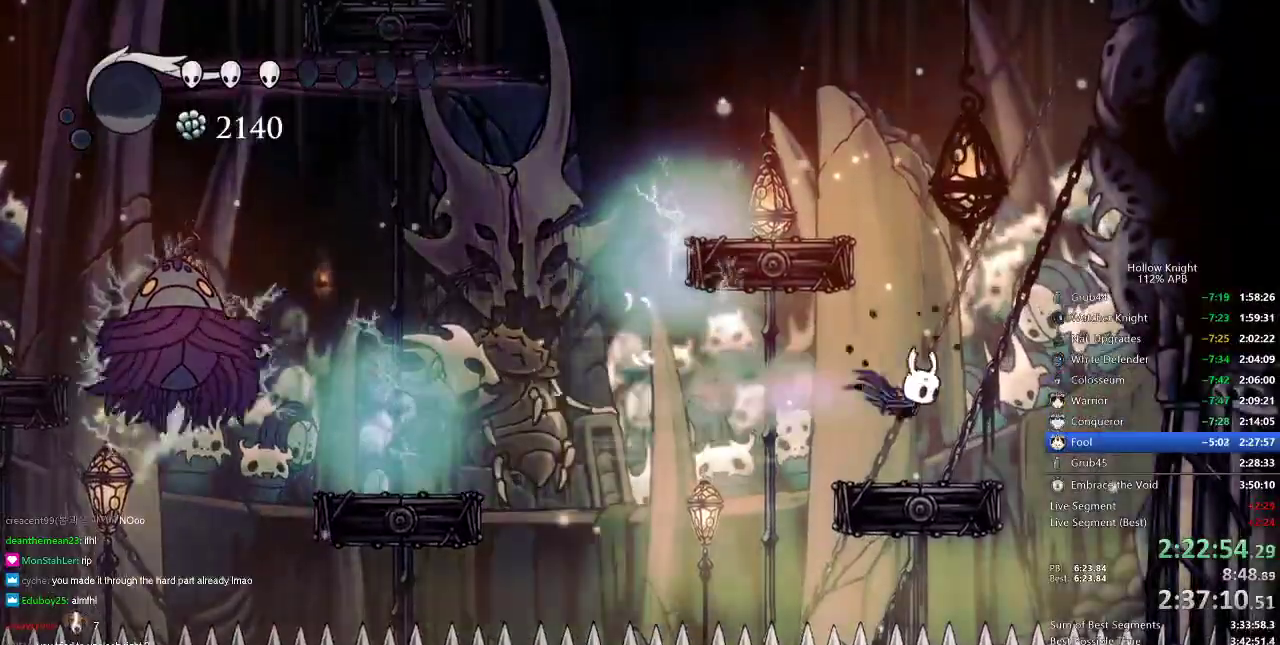
{"keys": ["jump", "right"], "events": [[34, "dash", "up"], [201, "right", "up"], [384, "jump", "down"], [384, "right", "down"]]}
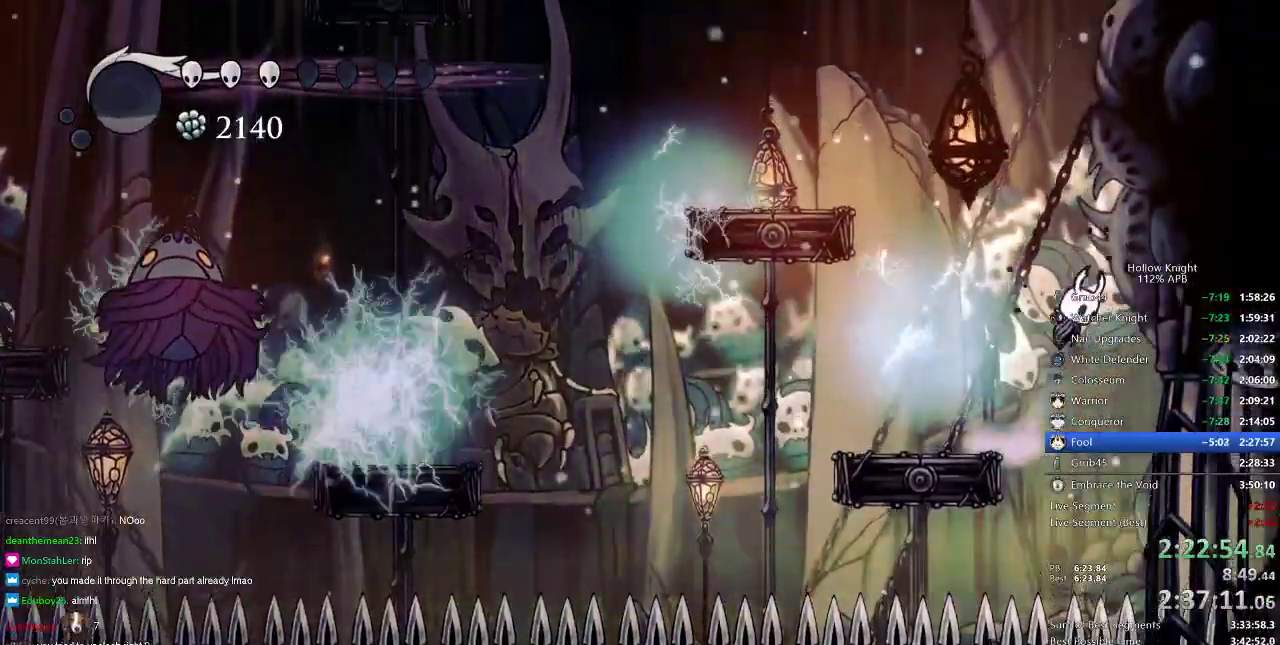
{"keys": ["jump", "left"], "events": [[250, "jump", "up"], [350, "left", "down"], [384, "jump", "down"], [434, "right", "up"]]}
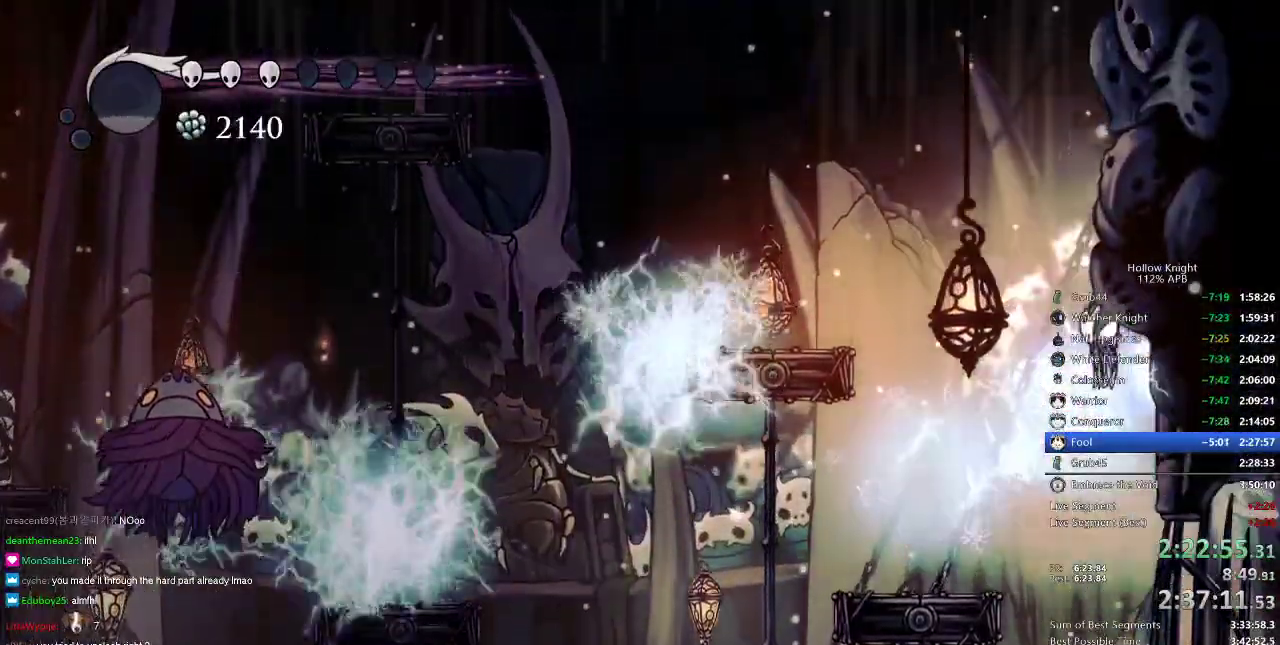
{"keys": [], "events": [[284, "dash", "down"], [284, "jump", "up"], [417, "dash", "up"], [484, "left", "up"]]}
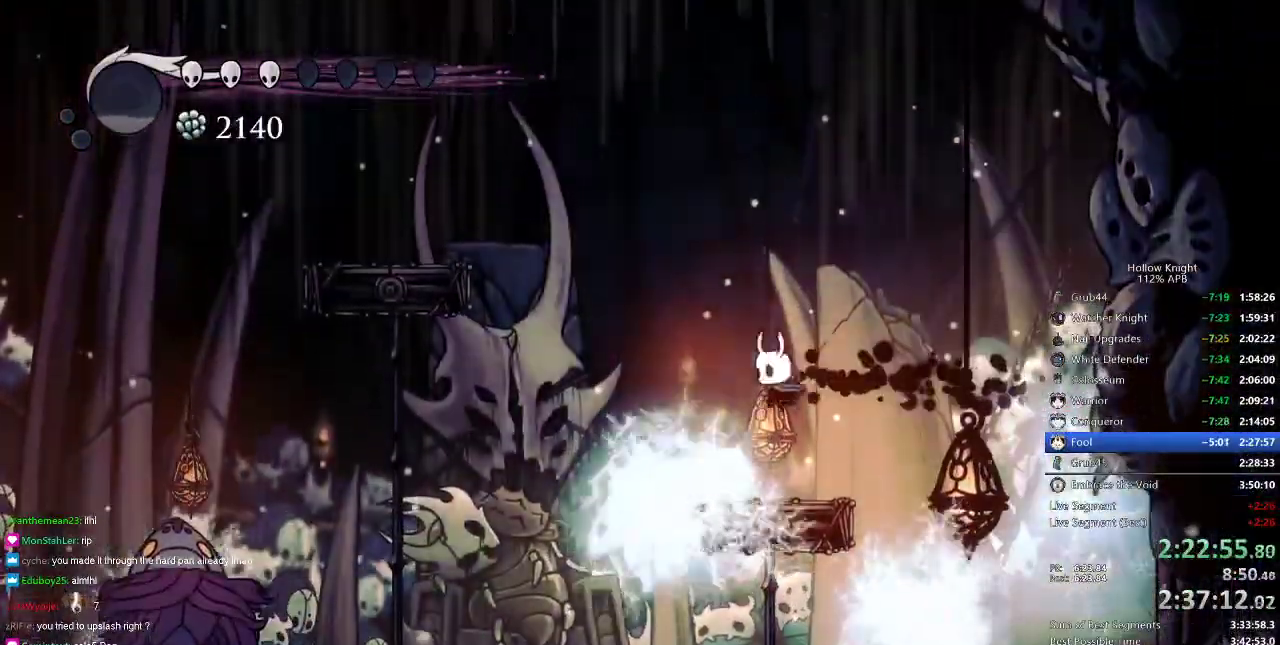
{"keys": ["jump", "left"], "events": [[117, "right", "down"], [217, "right", "up"], [401, "jump", "down"], [401, "left", "down"]]}
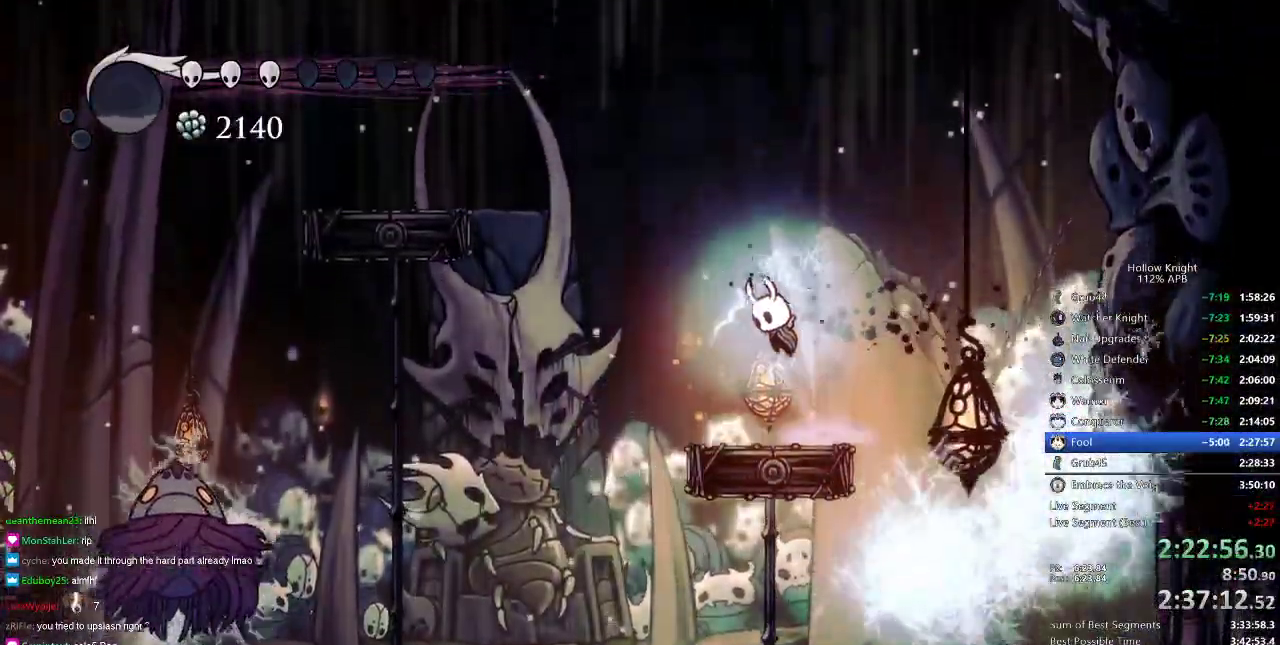
{"keys": ["left"], "events": [[150, "dash", "down"], [150, "jump", "up"], [267, "dash", "up"]]}
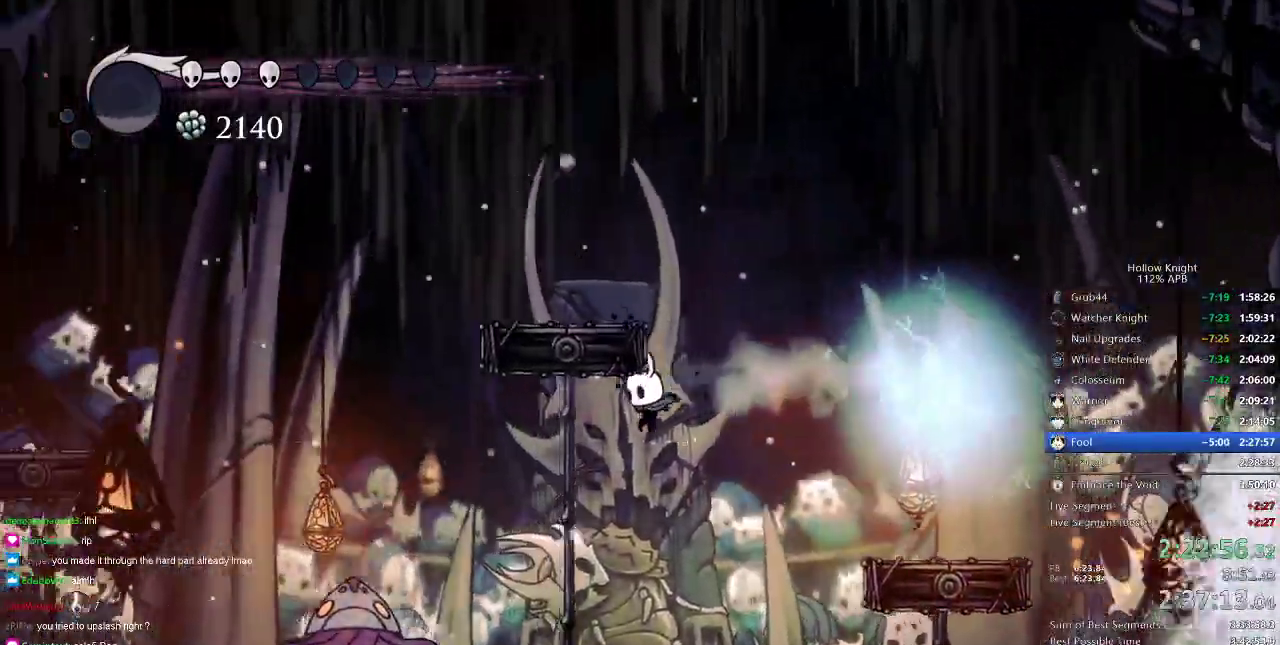
{"keys": ["down", "left"], "events": [[250, "jump", "down"], [434, "down", "down"], [434, "jump", "up"]]}
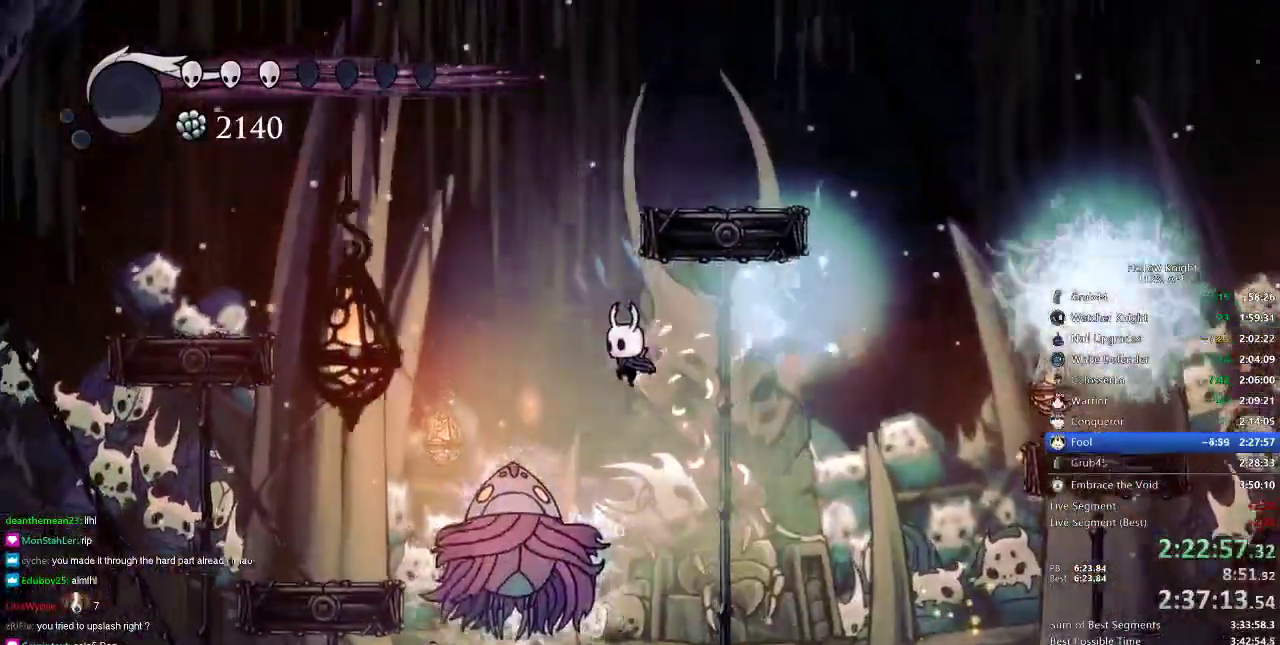
{"keys": ["left"], "events": [[167, "nail", "down"], [267, "nail", "up"], [500, "down", "up"]]}
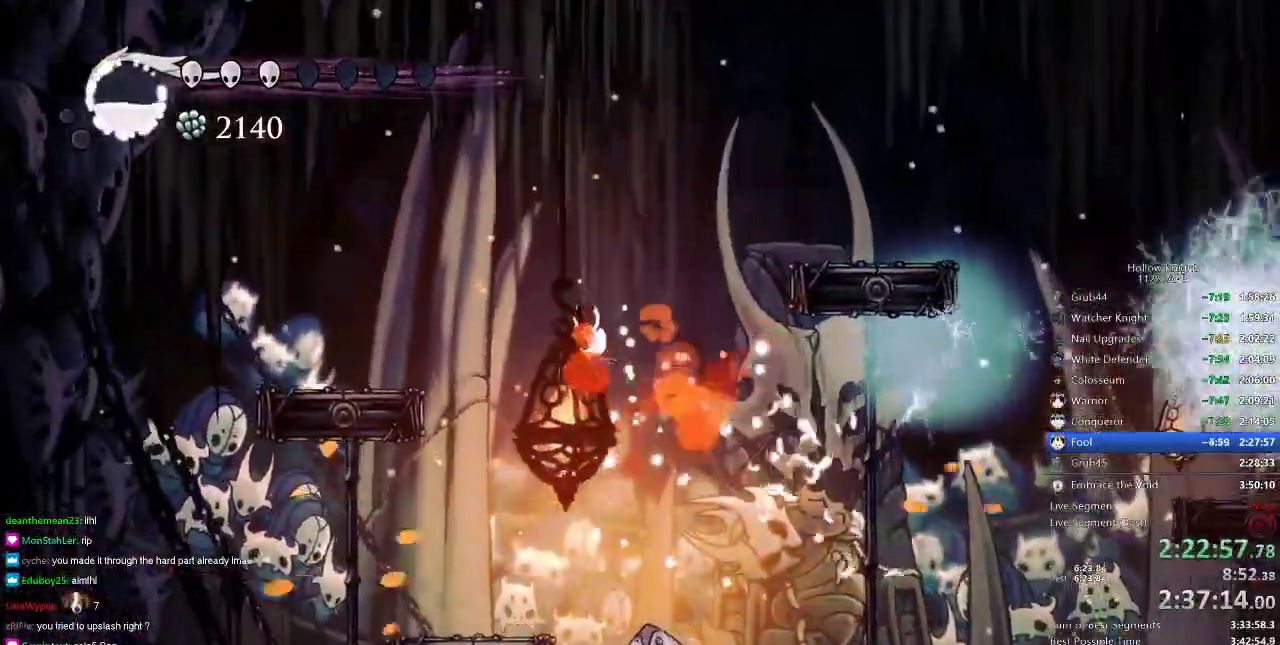
{"keys": ["right", "spell"], "events": [[401, "left", "up"], [401, "right", "down"], [467, "spell", "down"]]}